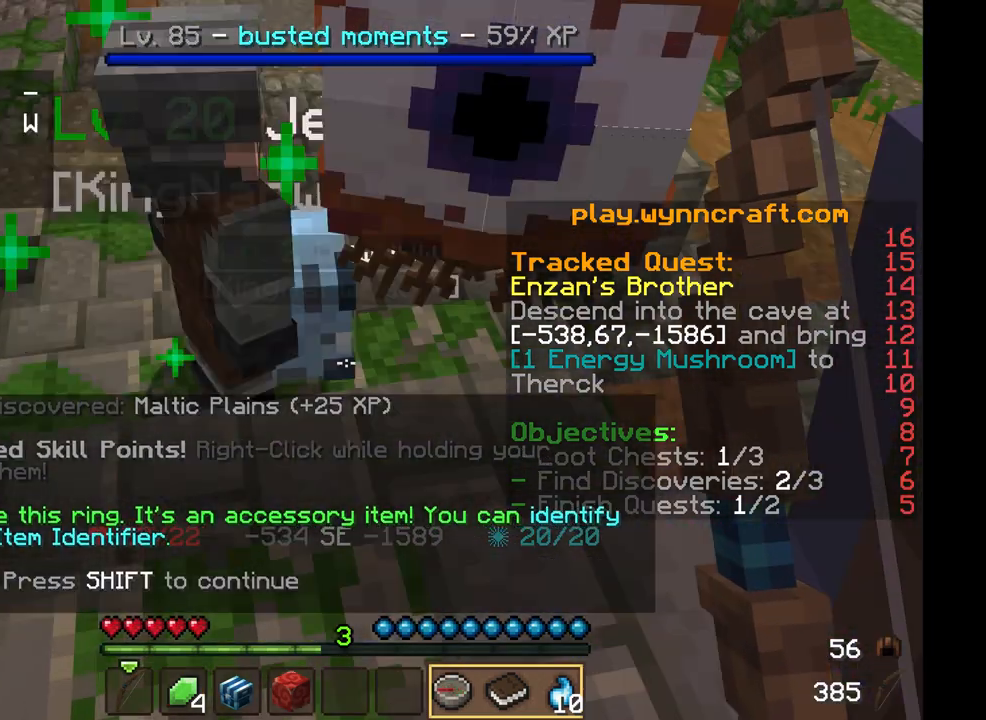
Gameplay with keyboard and mouse; each line is a JSON object with the keys and mouse buttons held at the frame after it. "events" lists presses ("down") and releases ("up") of "a", "d", "s", "w", "mouse_left" and "mouse_right" between this image and that frame as [ms after this image, input, new state], when the widget could be followed in between. "mouse_left", "mouse_right" = the "left", "right" buttons of the "mouse" list. No other keys are recorded. Fast repeated clicks can show as one long hold. Mouse movement is not recorded.
{"keys": ["w"], "mouse": [], "events": []}
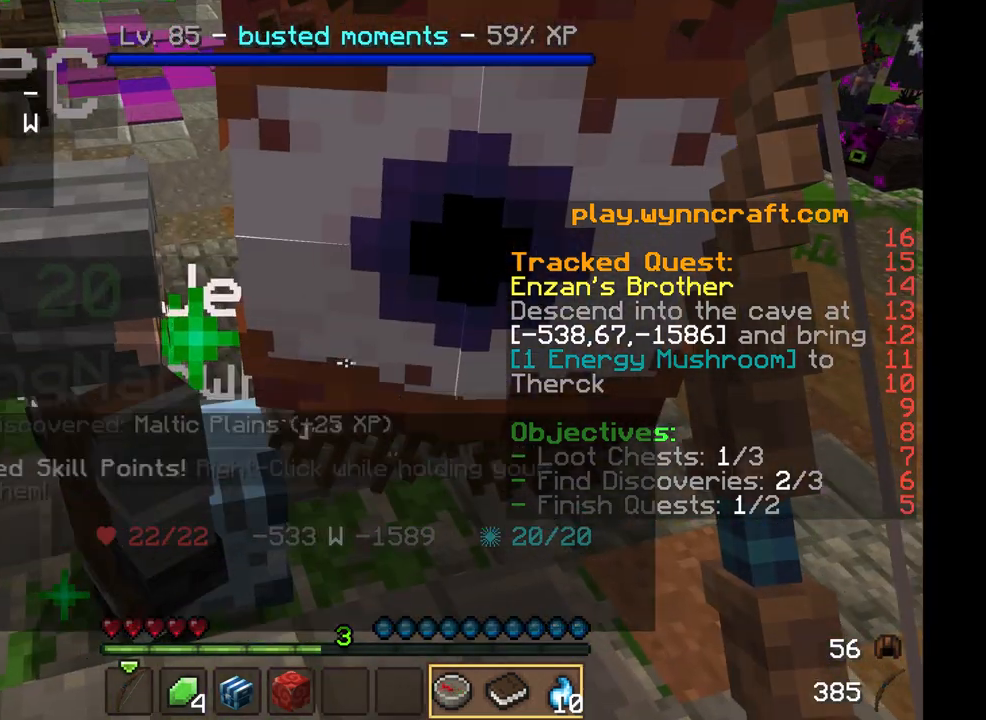
{"keys": ["d", "w"], "mouse": [], "events": [[375, "d", "down"]]}
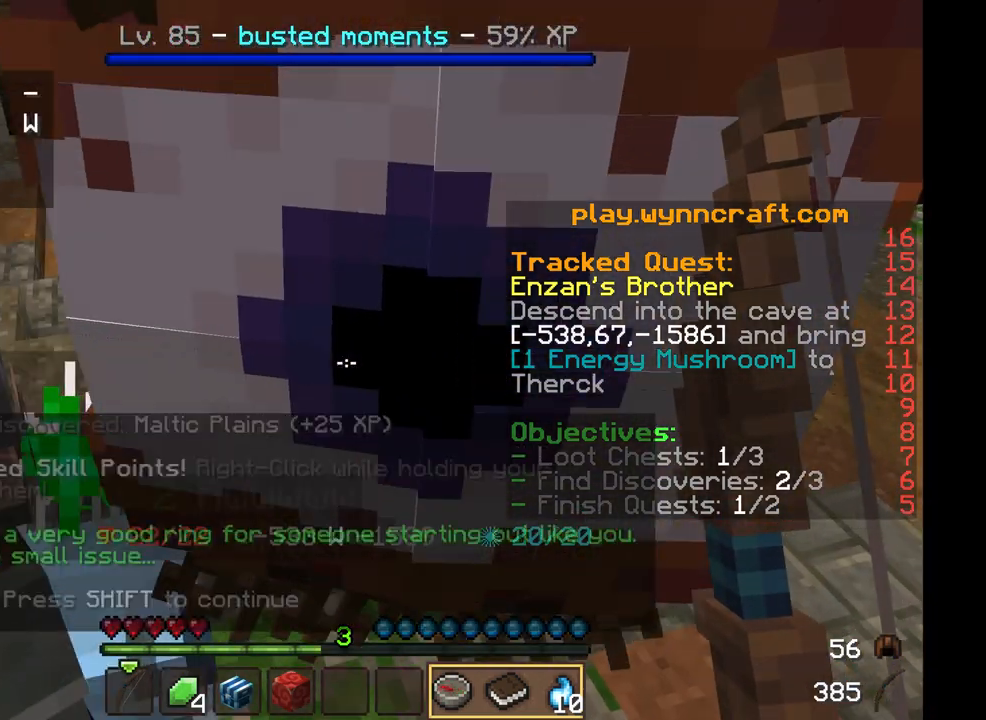
{"keys": ["d", "w"], "mouse": [], "events": []}
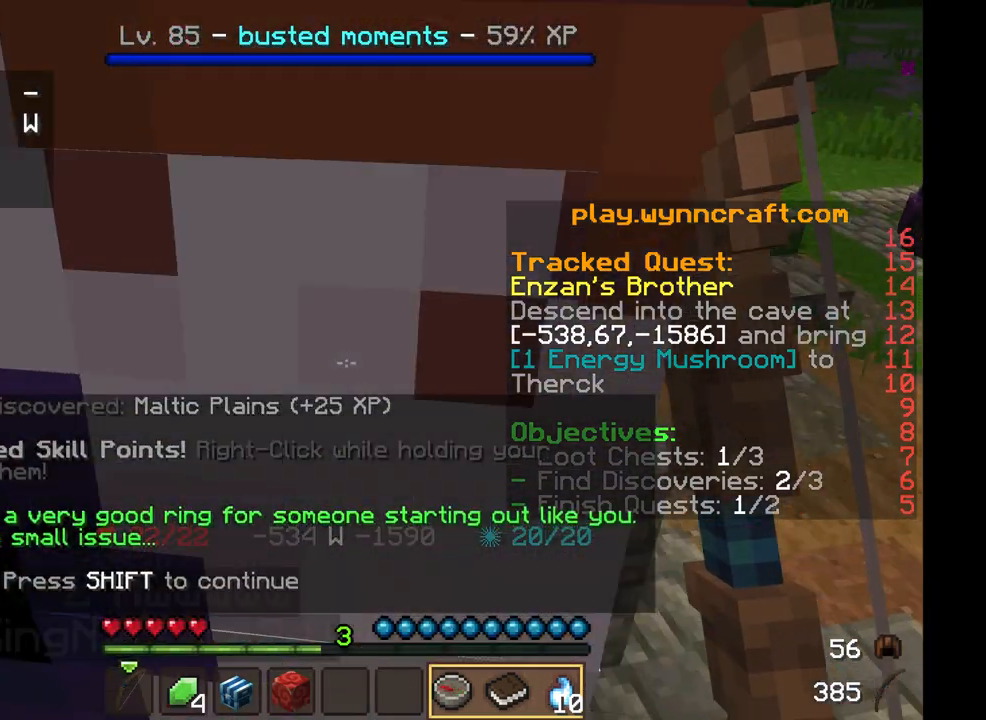
{"keys": ["d", "w"], "mouse": [], "events": []}
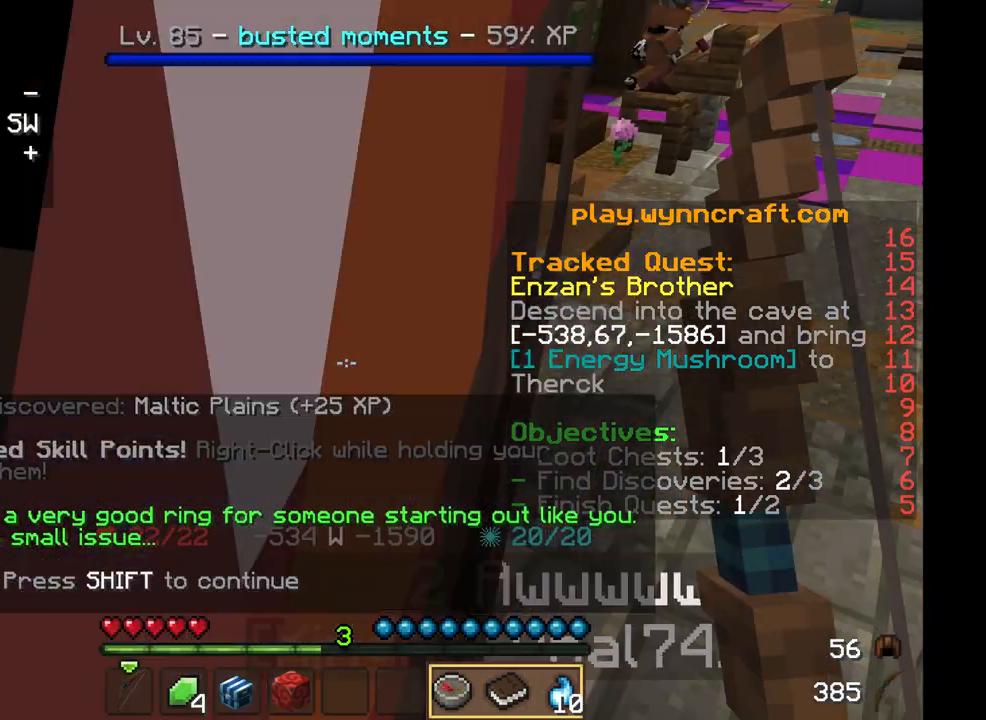
{"keys": ["w"], "mouse": [], "events": [[333, "d", "up"]]}
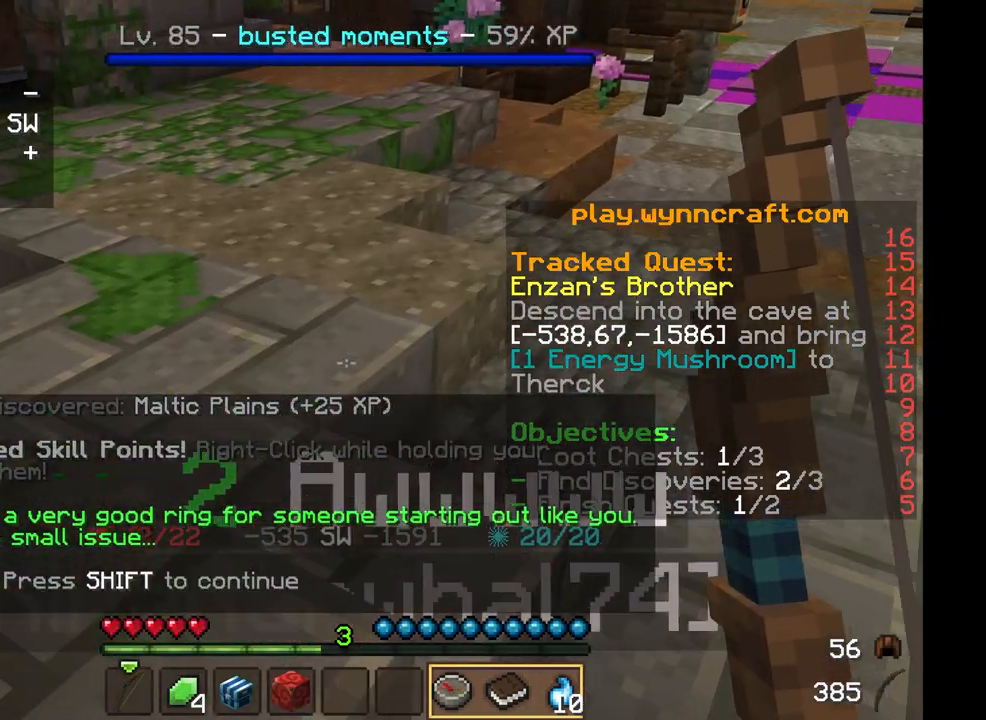
{"keys": [], "mouse": [], "events": [[167, "w", "up"]]}
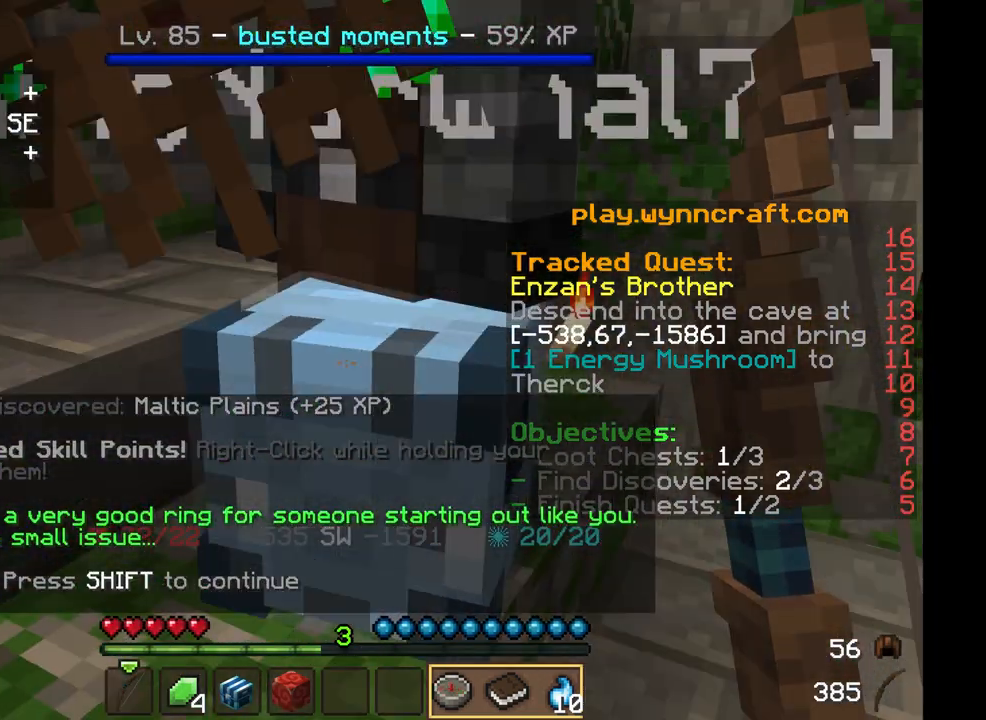
{"keys": [], "mouse": [], "events": []}
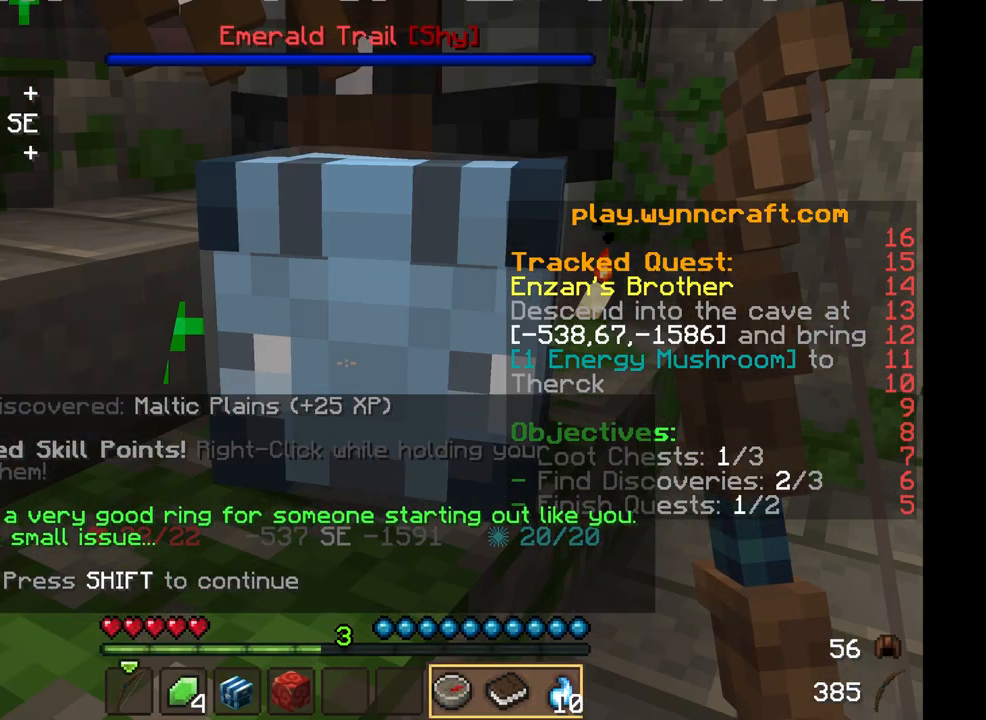
{"keys": [], "mouse": [], "events": []}
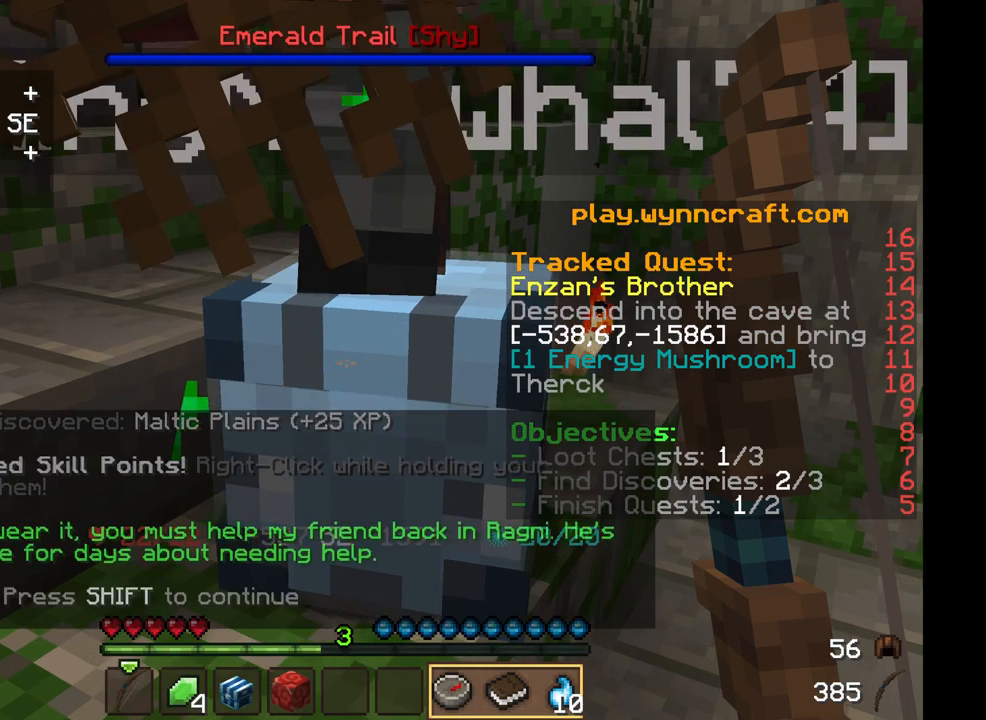
{"keys": [], "mouse": [], "events": []}
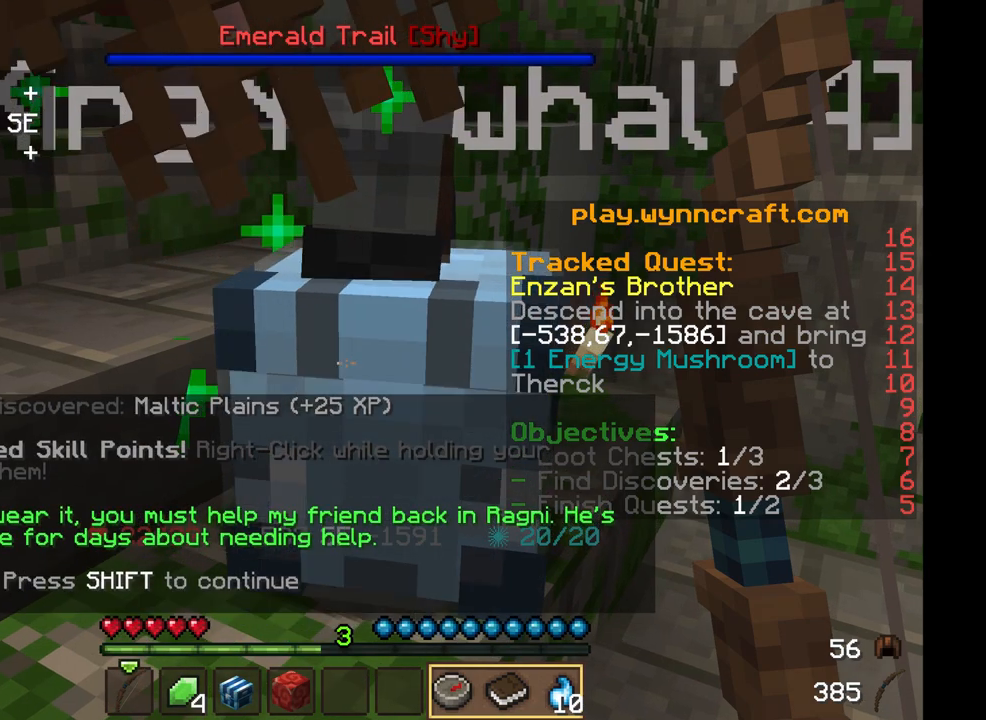
{"keys": [], "mouse": [], "events": []}
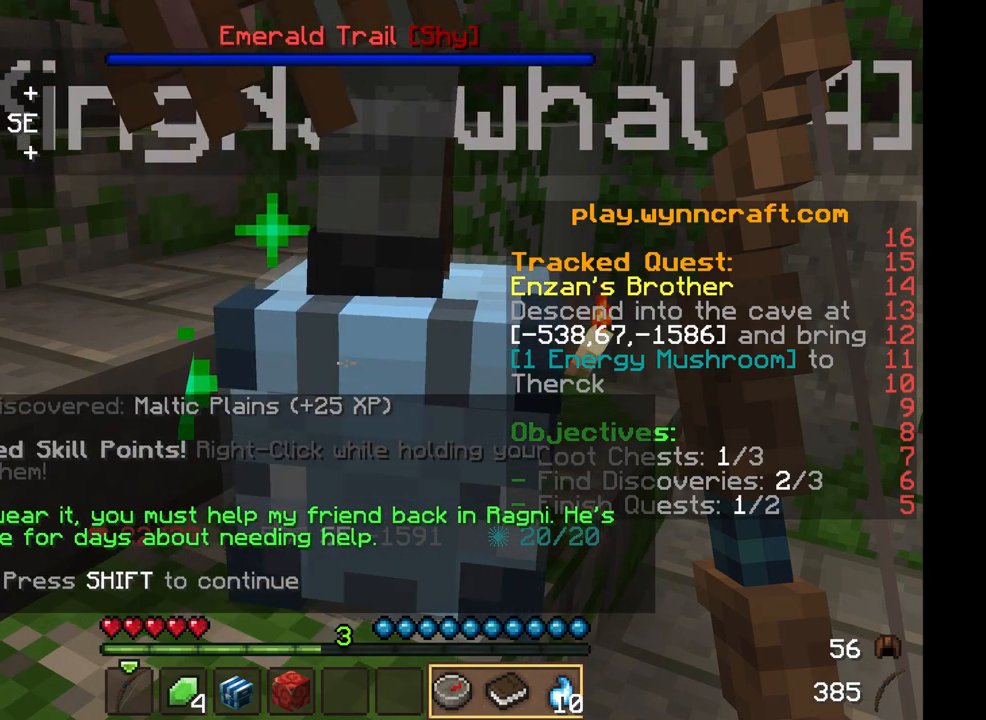
{"keys": [], "mouse": [], "events": []}
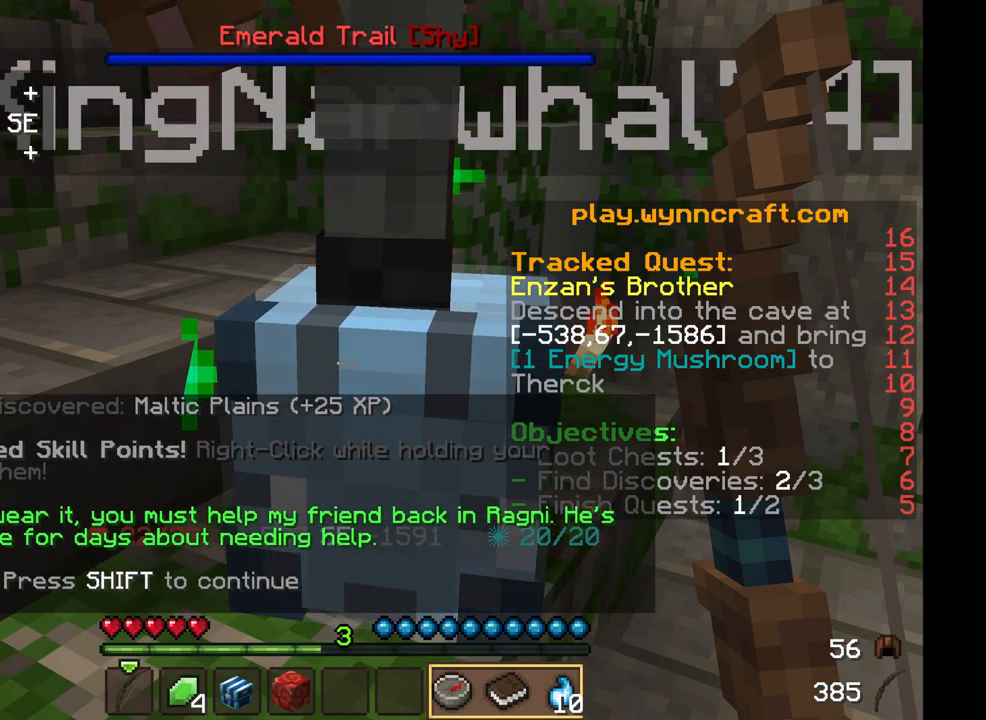
{"keys": [], "mouse": [], "events": []}
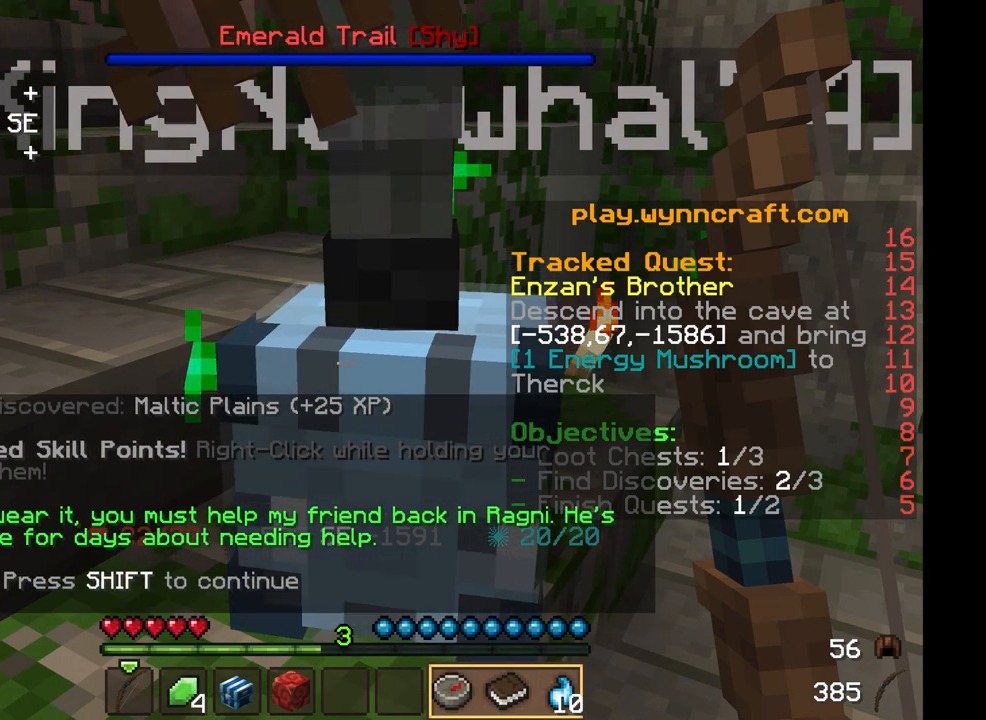
{"keys": [], "mouse": [], "events": []}
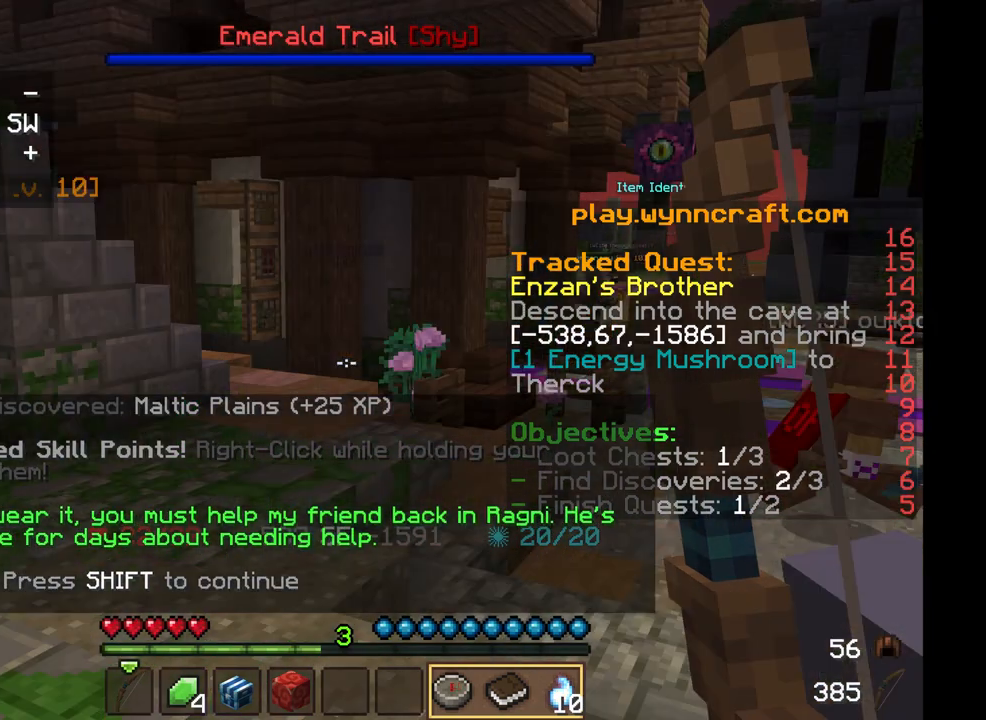
{"keys": ["a"], "mouse": [], "events": [[500, "a", "down"]]}
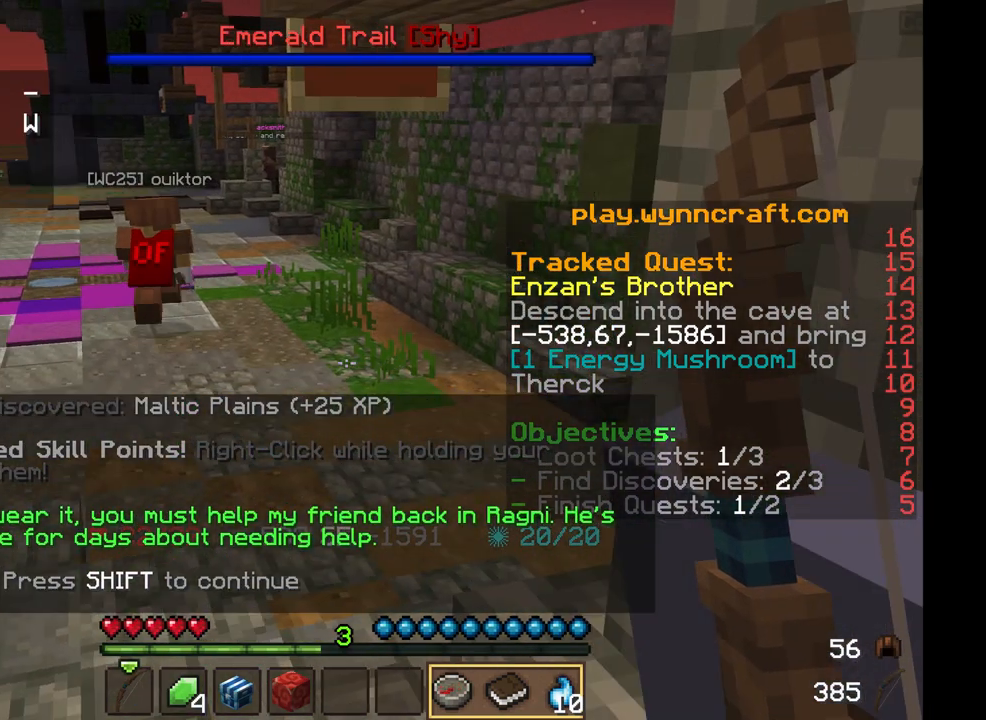
{"keys": [], "mouse": ["left"], "events": [[292, "a", "up"], [417, "mouse_left", "down"]]}
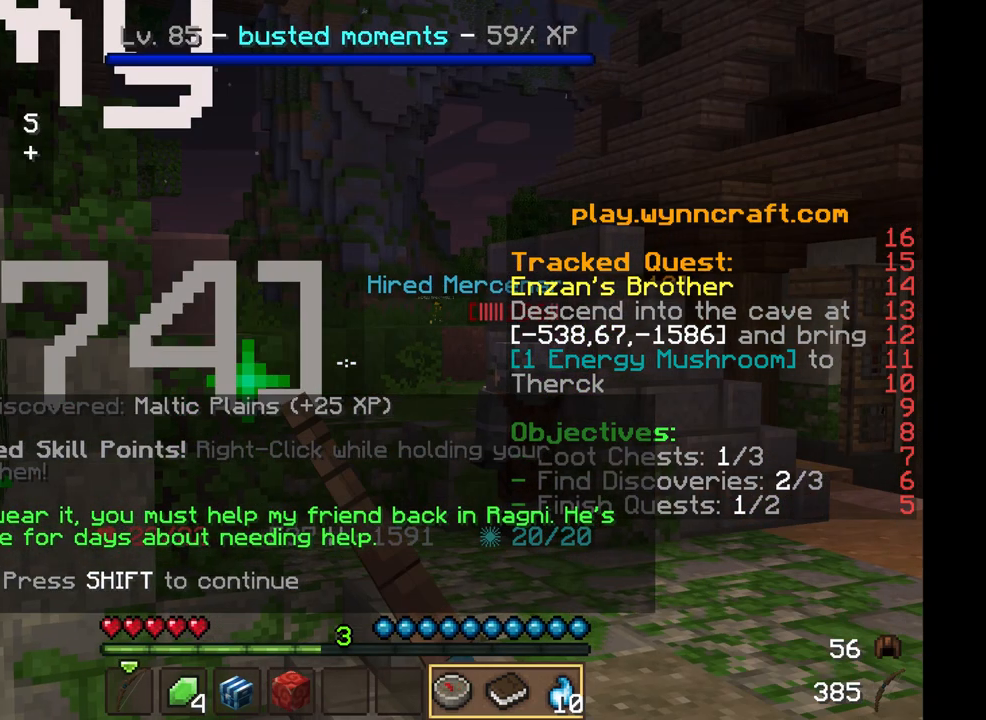
{"keys": [], "mouse": [], "events": [[125, "mouse_left", "up"]]}
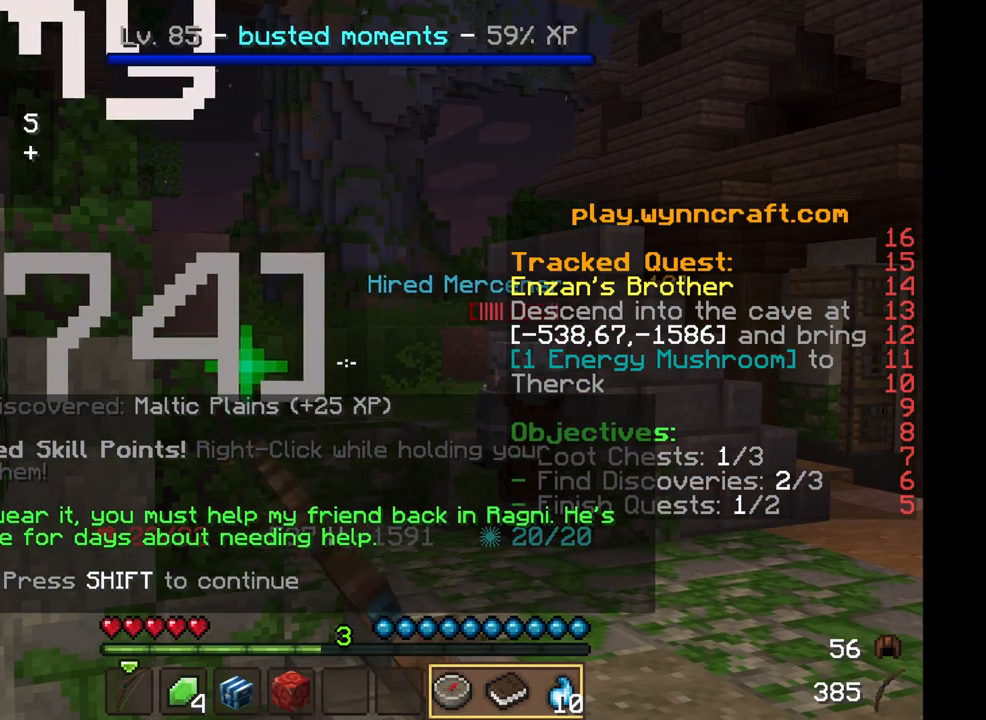
{"keys": [], "mouse": [], "events": []}
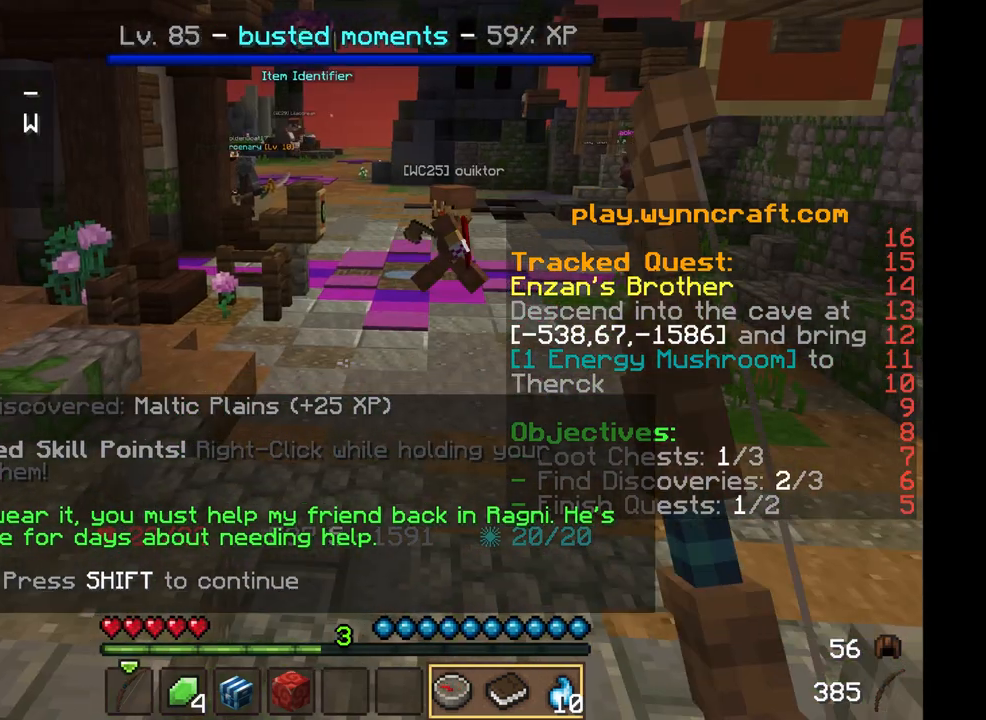
{"keys": [], "mouse": [], "events": []}
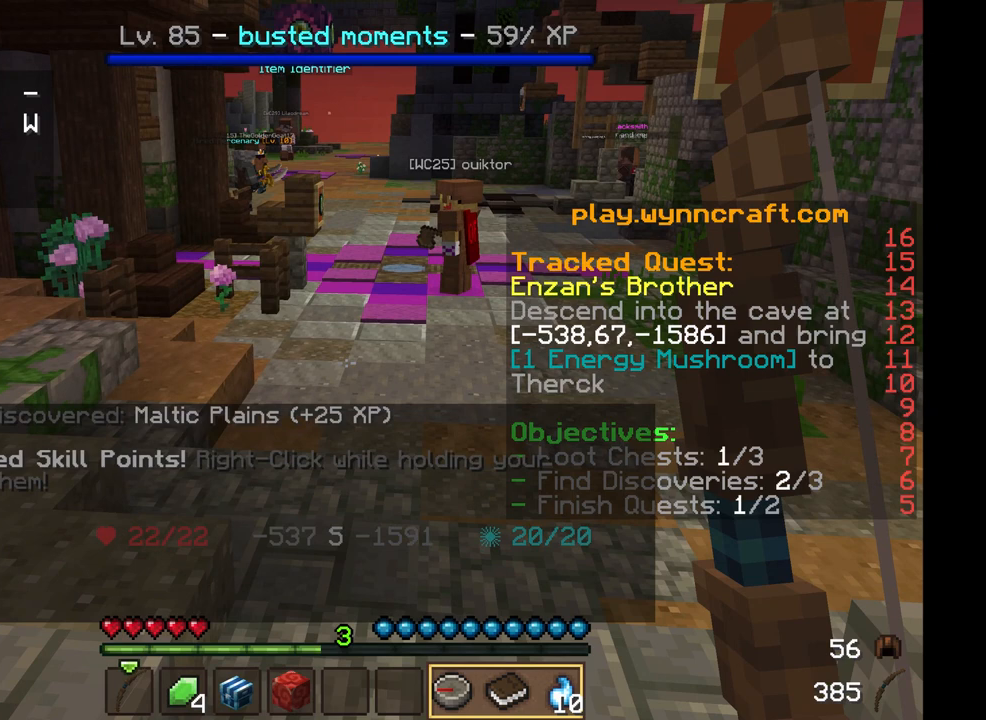
{"keys": [], "mouse": [], "events": []}
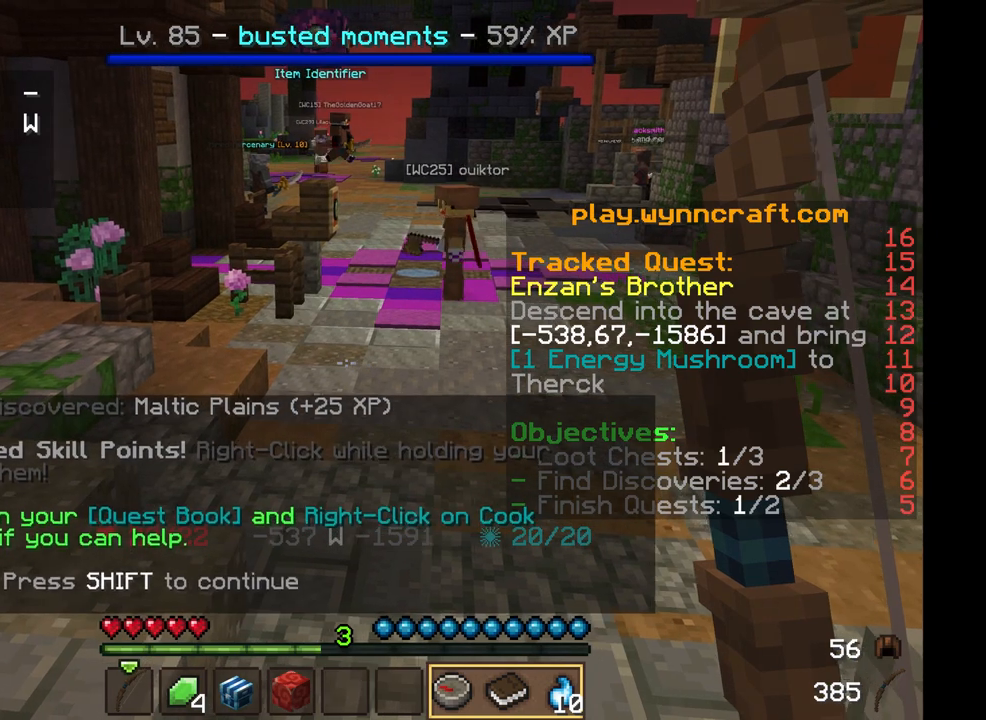
{"keys": [], "mouse": [], "events": []}
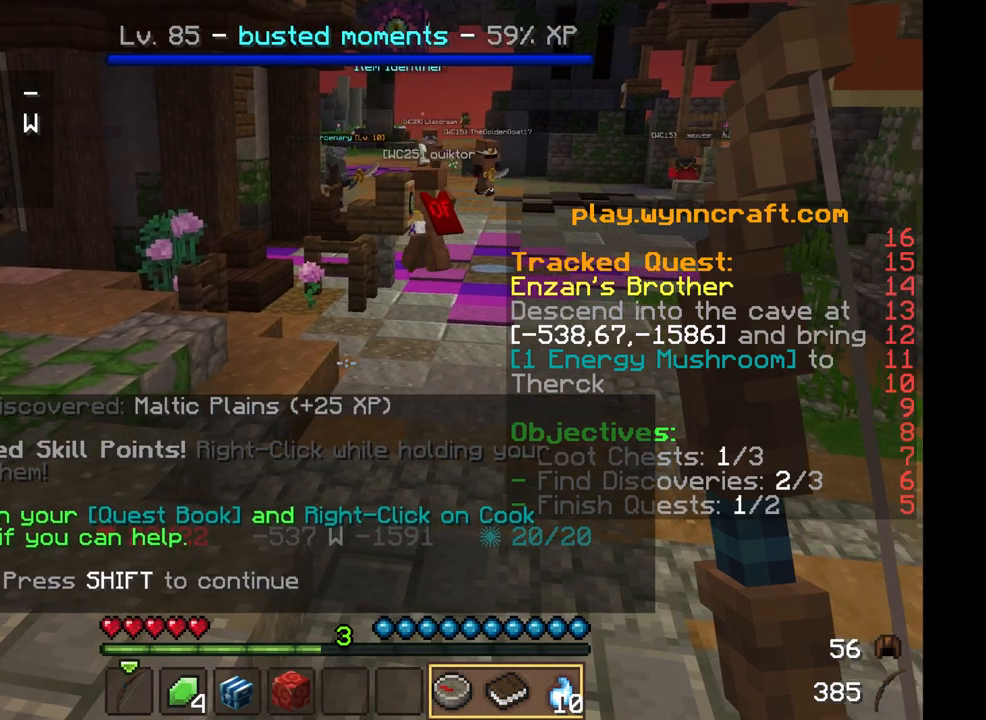
{"keys": [], "mouse": [], "events": []}
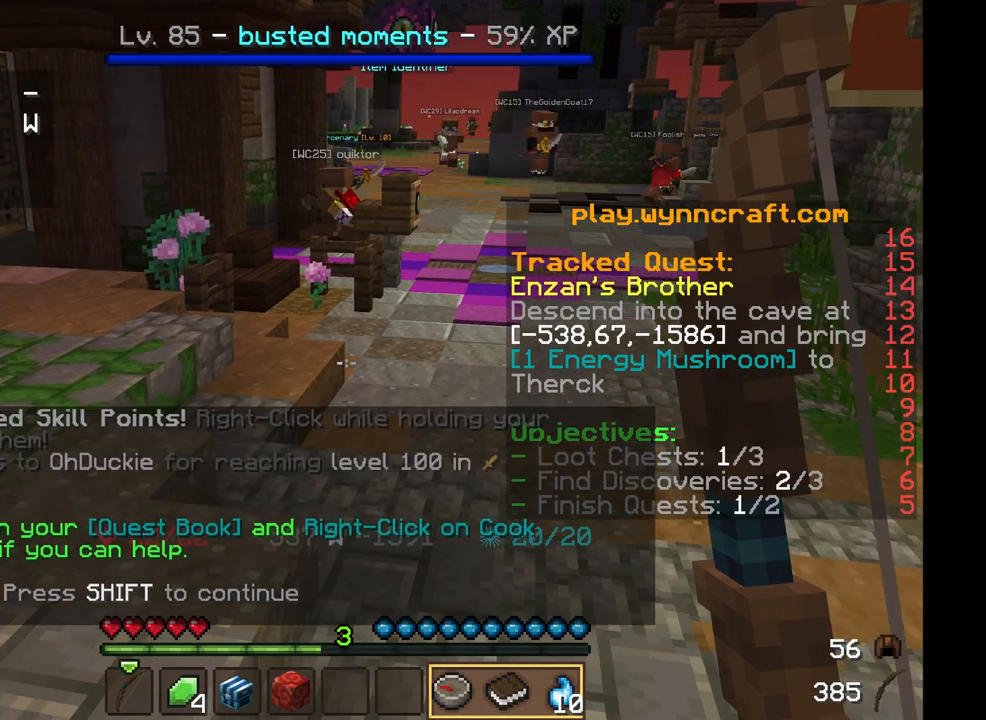
{"keys": [], "mouse": [], "events": []}
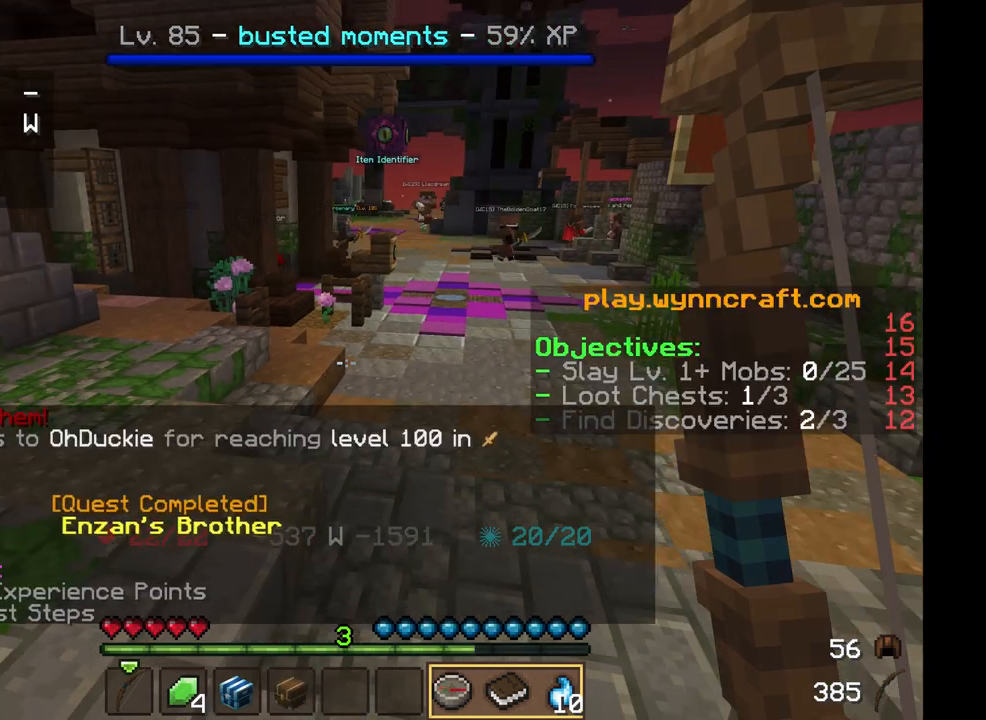
{"keys": [], "mouse": [], "events": []}
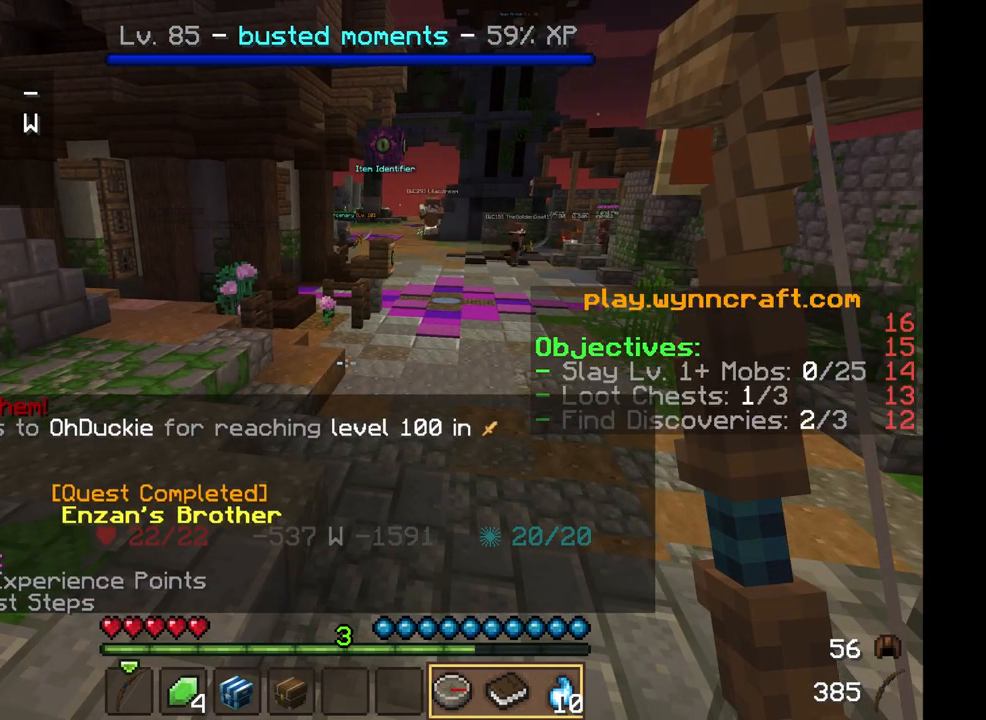
{"keys": [], "mouse": [], "events": []}
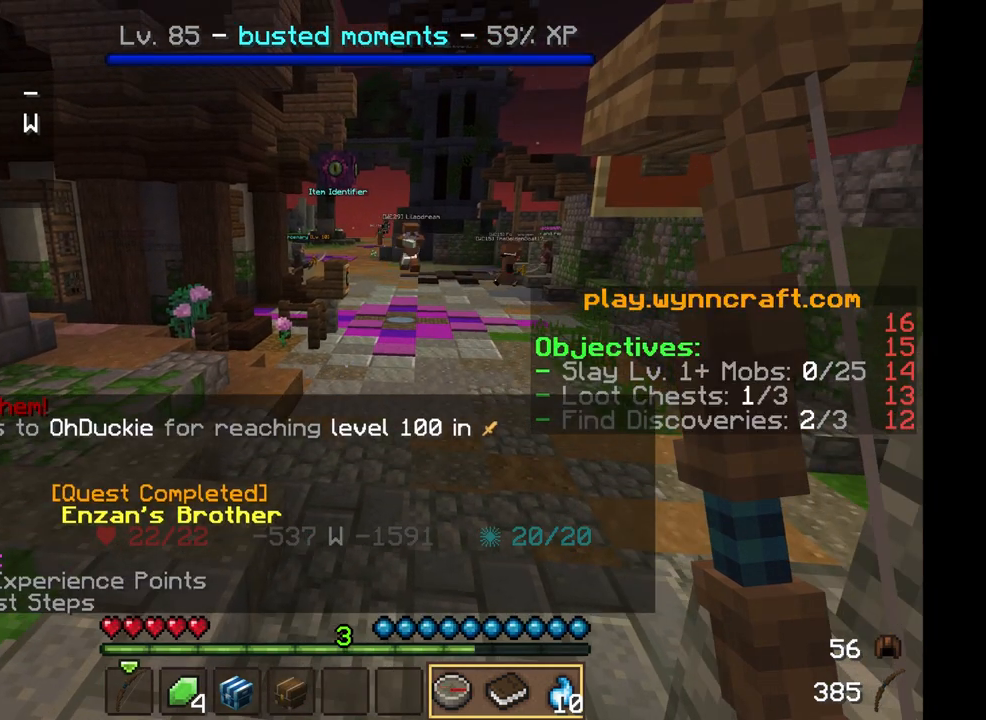
{"keys": [], "mouse": [], "events": []}
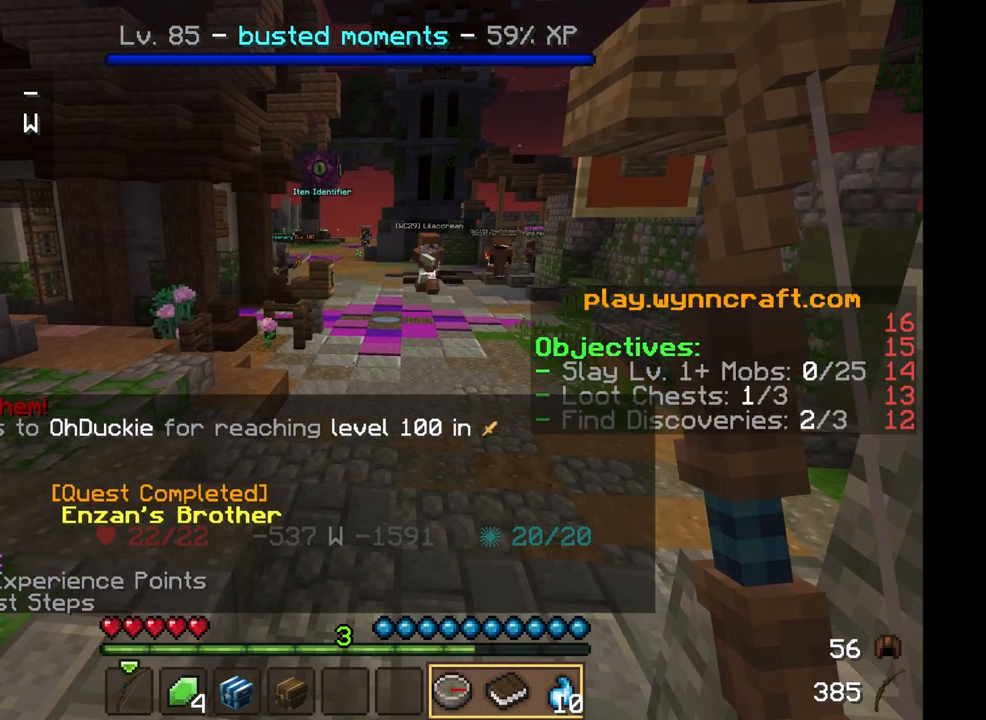
{"keys": [], "mouse": [], "events": []}
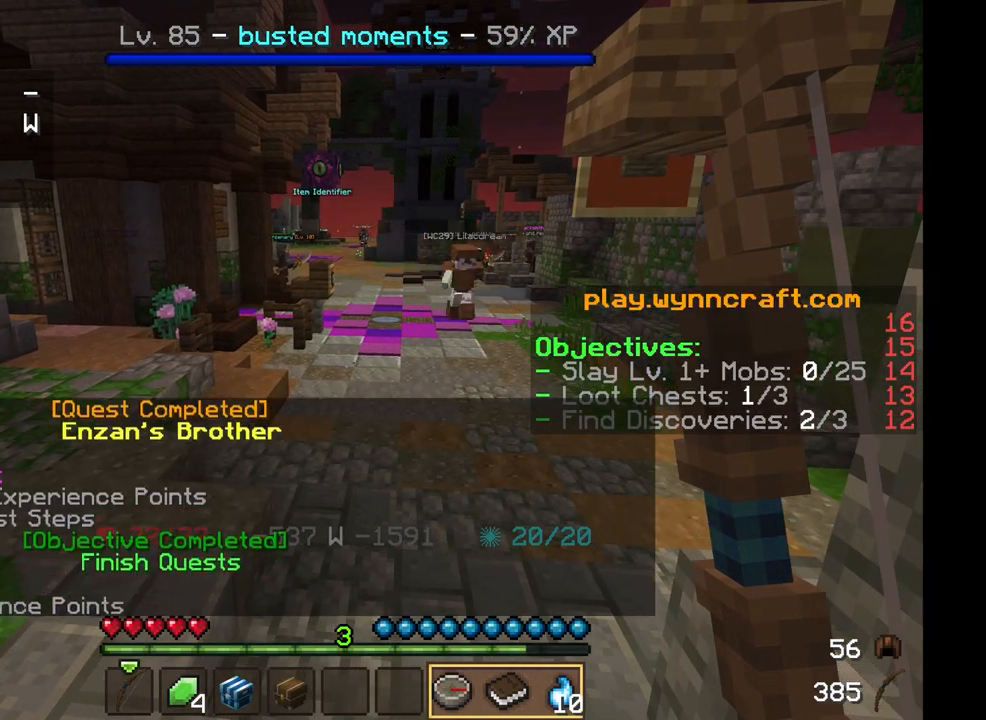
{"keys": ["s"], "mouse": [], "events": [[375, "s", "down"]]}
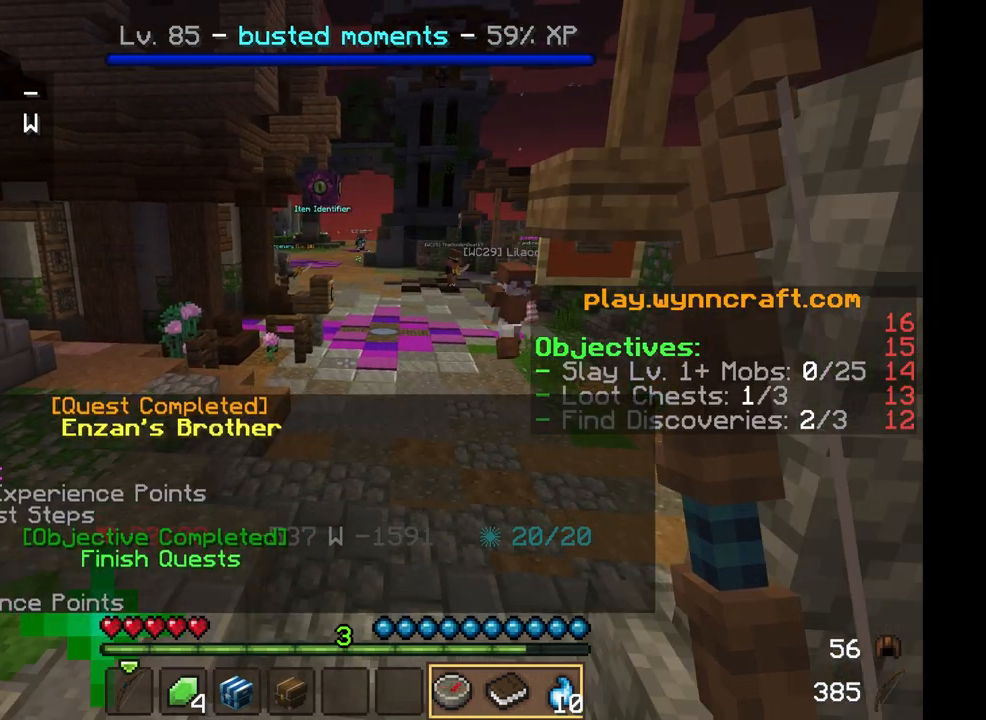
{"keys": [], "mouse": [], "events": [[83, "s", "up"]]}